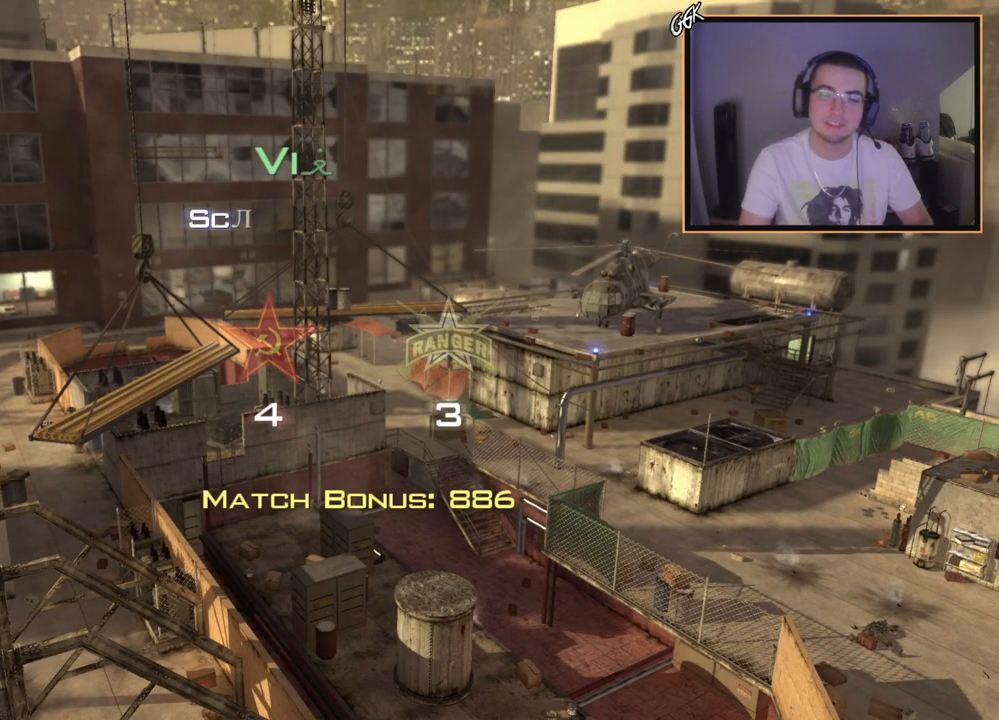
Gameplay with a controller (PlayStation layout); each line is a JSON object with the inputs held at the frame after it. "events" lists button and stick changes between this image and that frame as [ms after this image, input, new state], when the widget could be followed in between.
{"buttons": ["L3"], "left_stick": "up", "right_stick": "center", "events": [[133, "left_stick", "up-right"], [183, "left_stick", "down-right"], [283, "R2", "down"], [333, "left_stick", "down"], [417, "R2", "up"], [500, "L3", "down"], [500, "left_stick", "up"]]}
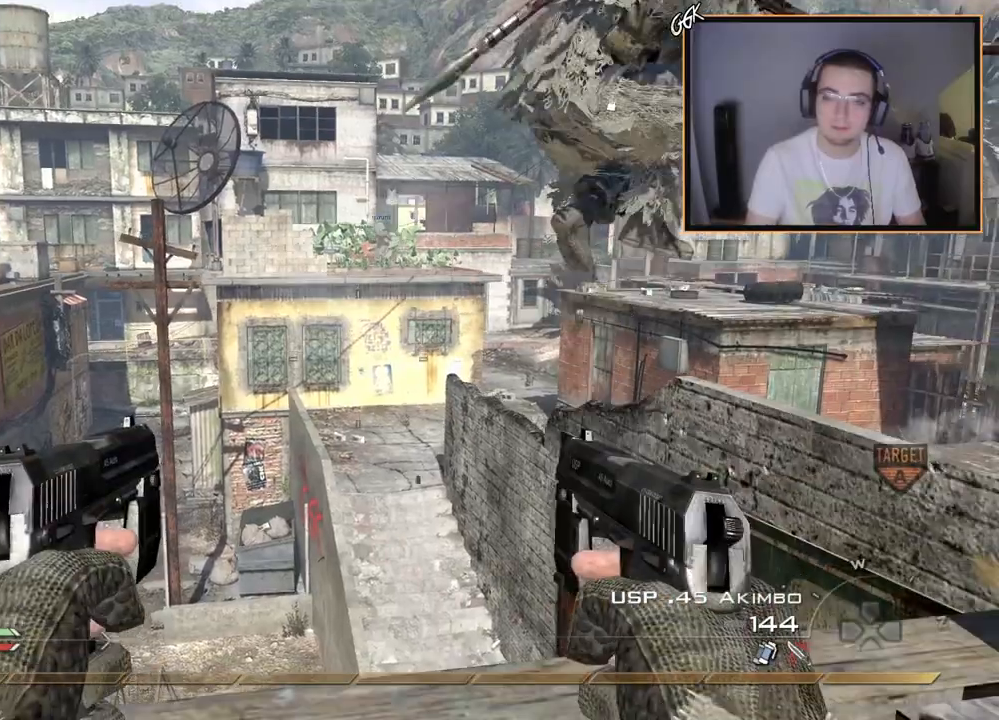
{"buttons": [], "left_stick": "down", "right_stick": "center", "events": [[17, "SQUARE", "down"], [50, "left_stick", "up-left"], [100, "SQUARE", "up"], [167, "left_stick", "down"], [184, "L3", "up"], [267, "left_stick", "center"], [267, "right_stick", "right"], [334, "right_stick", "center"], [484, "left_stick", "down"]]}
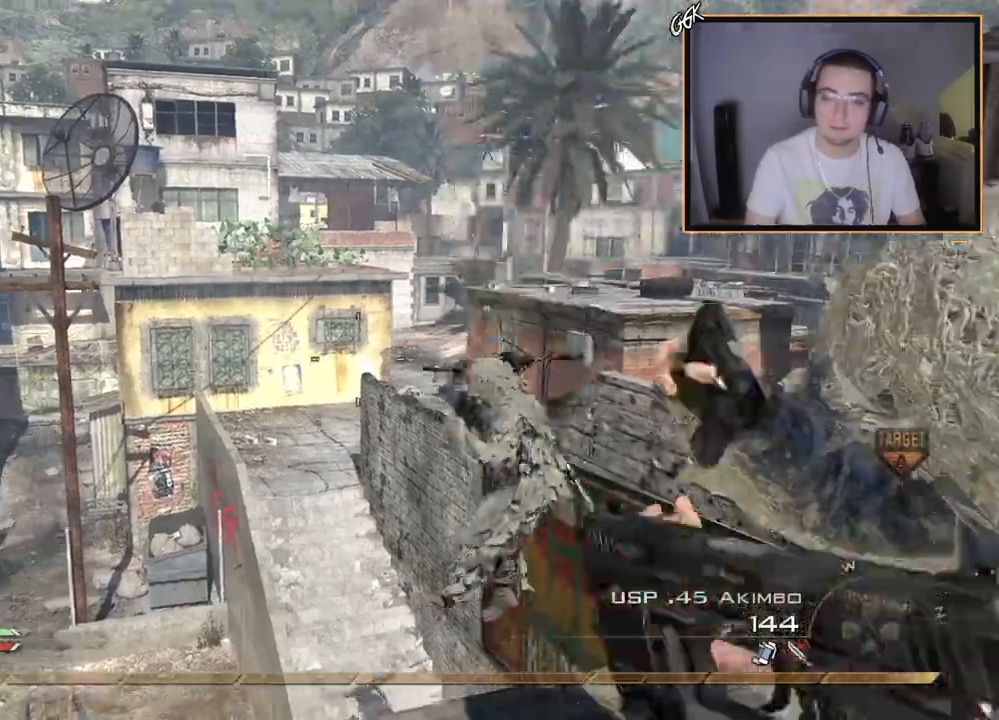
{"buttons": [], "left_stick": "center", "right_stick": "up-left", "events": [[83, "right_stick", "right"], [183, "right_stick", "center"], [200, "left_stick", "up-right"], [317, "right_stick", "up-left"], [333, "left_stick", "up"], [433, "TRIANGLE", "down"], [433, "left_stick", "center"], [483, "TRIANGLE", "up"]]}
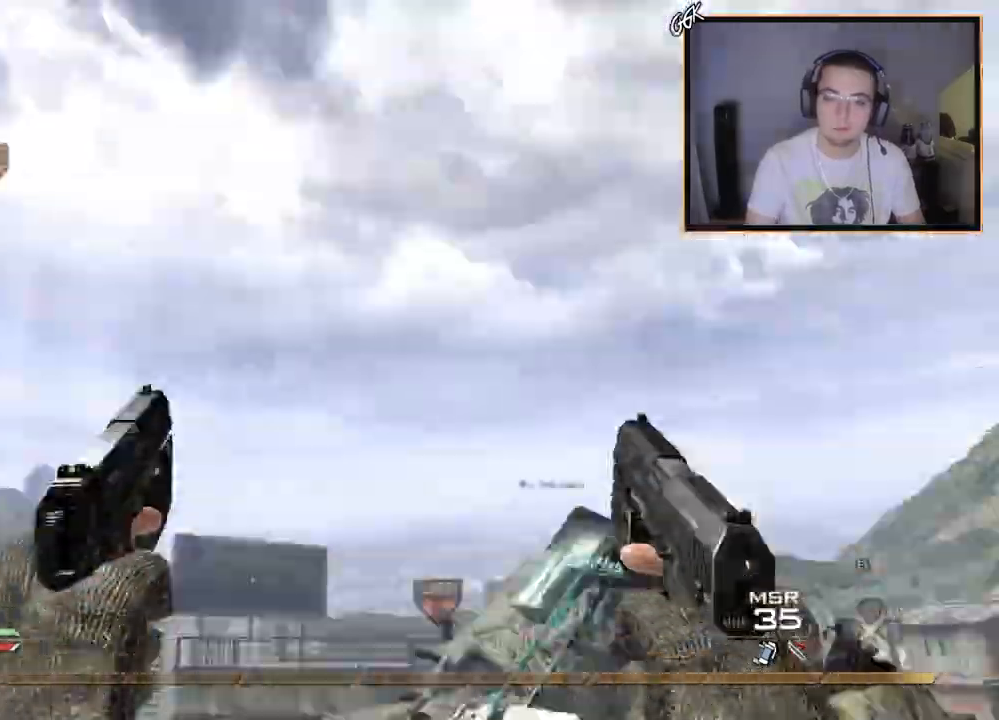
{"buttons": [], "left_stick": "center", "right_stick": "center", "events": [[50, "TRIANGLE", "down"], [50, "right_stick", "left"], [134, "L2", "down"], [150, "TRIANGLE", "up"], [367, "right_stick", "center"], [417, "L2", "up"]]}
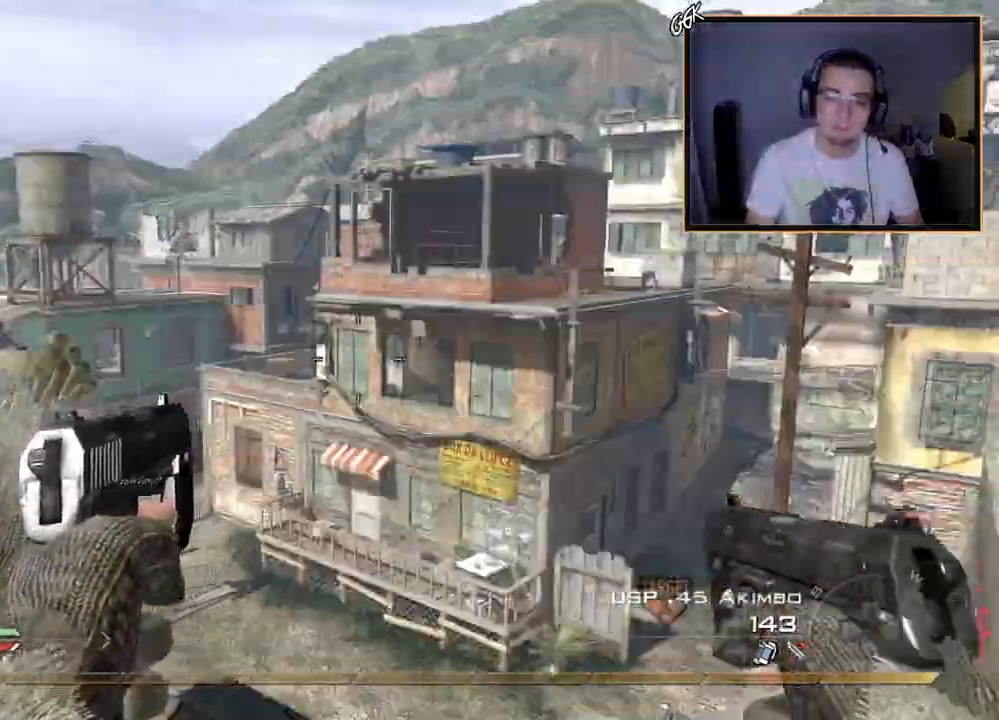
{"buttons": [], "left_stick": "down-right", "right_stick": "center", "events": [[150, "right_stick", "right"], [167, "left_stick", "down-left"], [300, "right_stick", "center"], [350, "SQUARE", "down"], [450, "SQUARE", "up"], [483, "left_stick", "down-right"]]}
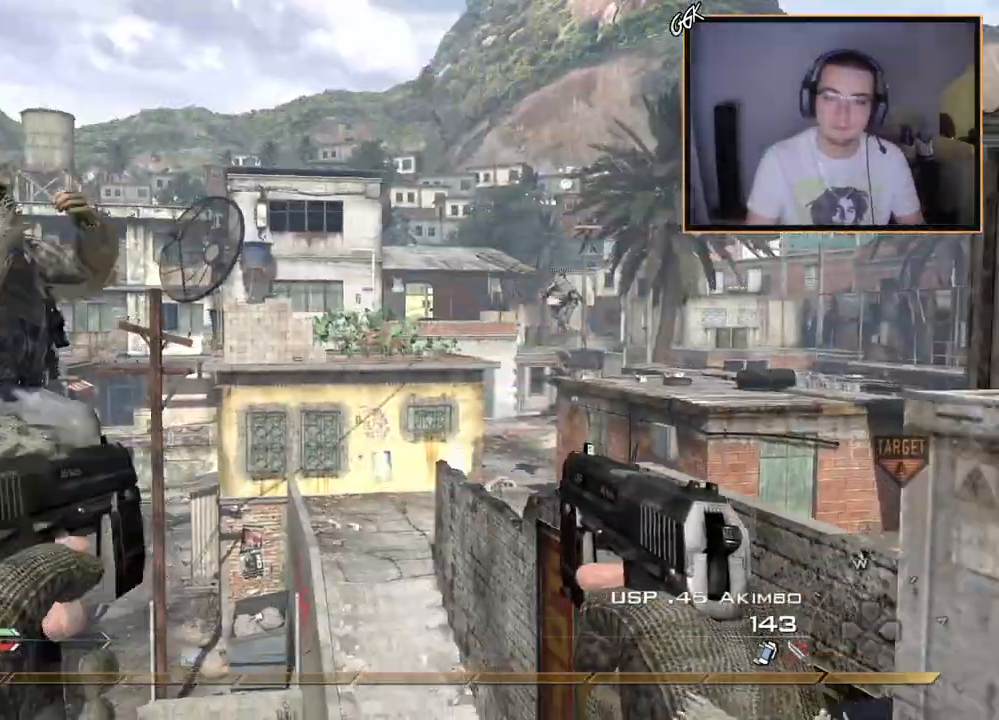
{"buttons": [], "left_stick": "up", "right_stick": "center", "events": [[84, "left_stick", "center"], [417, "left_stick", "up"]]}
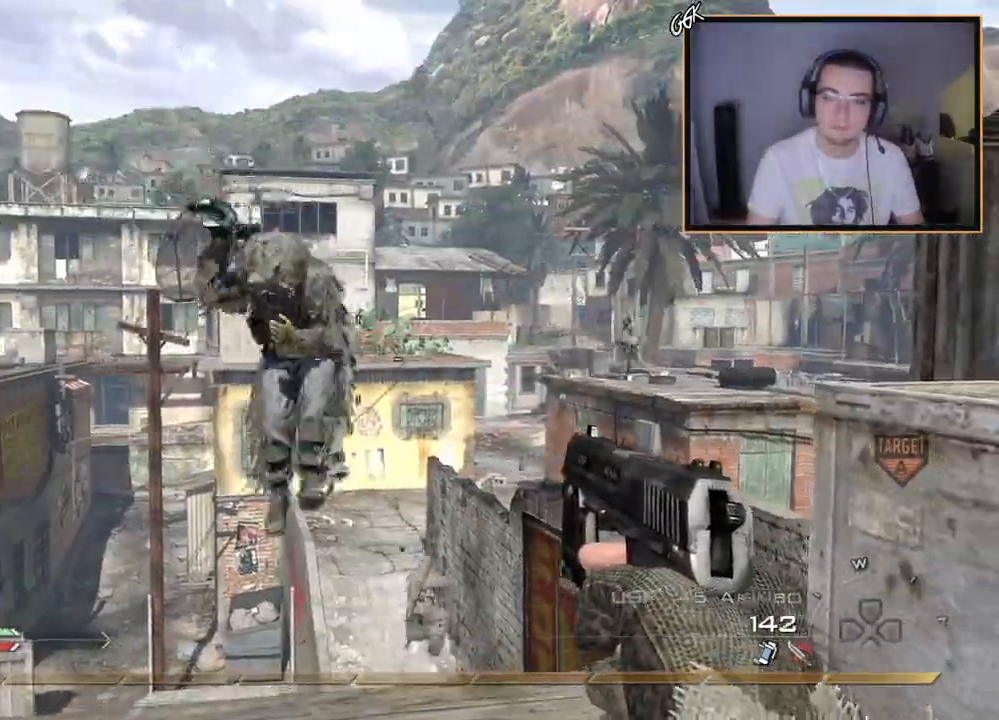
{"buttons": ["SQUARE", "L3"], "left_stick": "up-left", "right_stick": "center", "events": [[183, "R2", "down"], [250, "left_stick", "center"], [300, "R2", "up"], [300, "left_stick", "down"], [433, "SQUARE", "down"], [483, "L3", "down"], [483, "left_stick", "up-left"]]}
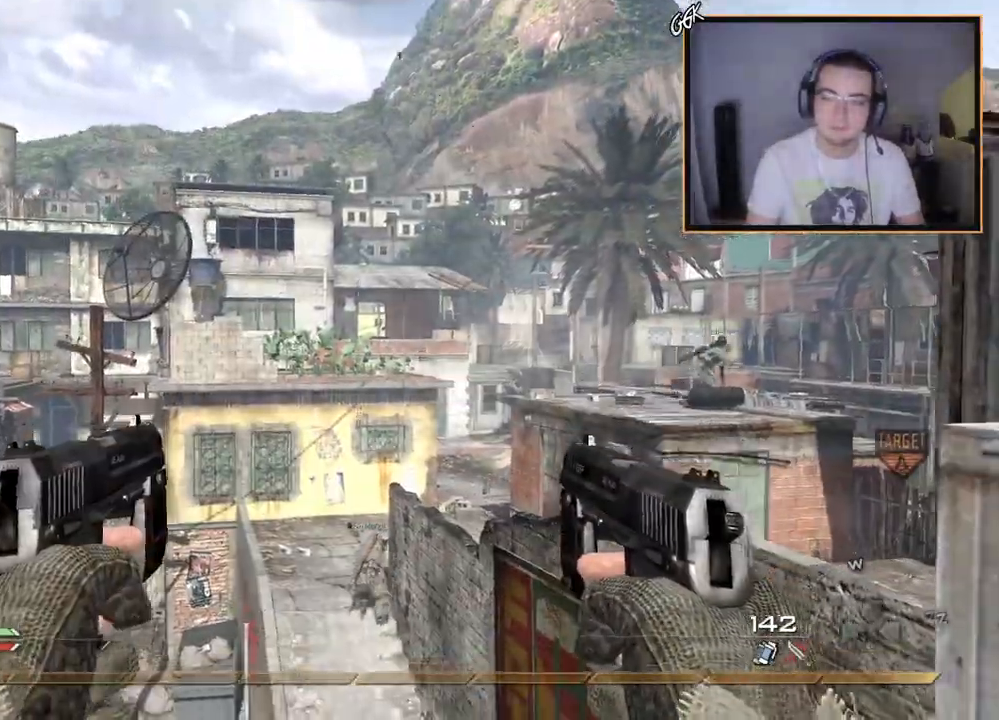
{"buttons": [], "left_stick": "down", "right_stick": "center", "events": [[67, "SQUARE", "up"], [117, "left_stick", "down"], [134, "L3", "up"], [200, "left_stick", "center"], [200, "right_stick", "right"], [284, "right_stick", "center"], [434, "left_stick", "down"]]}
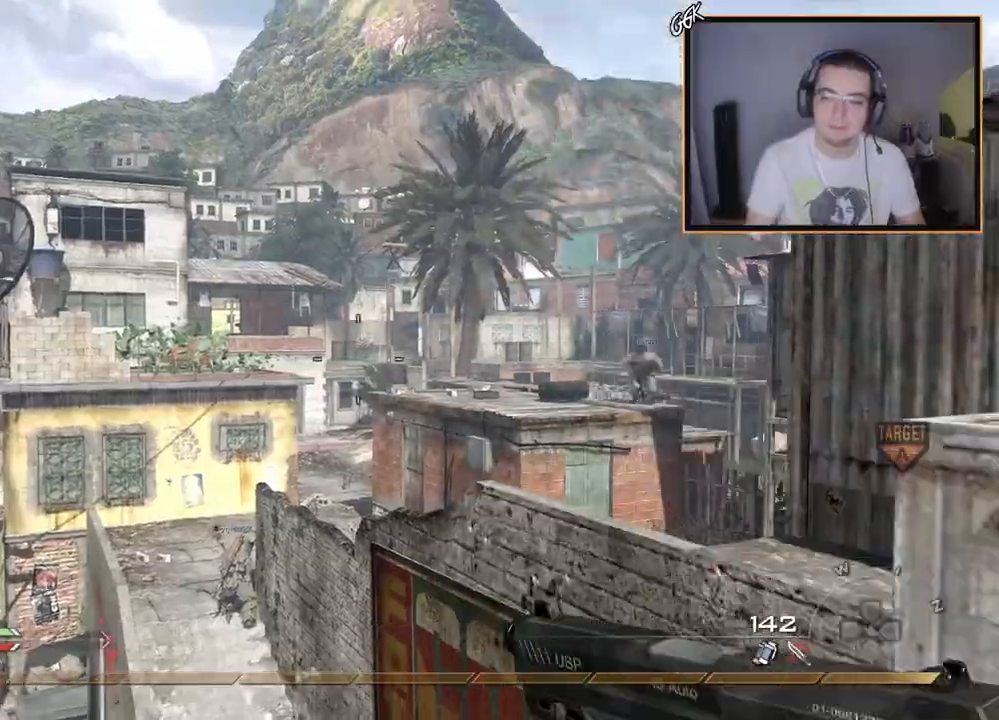
{"buttons": [], "left_stick": "center", "right_stick": "center", "events": [[183, "left_stick", "center"], [333, "R3", "down"], [400, "R3", "up"]]}
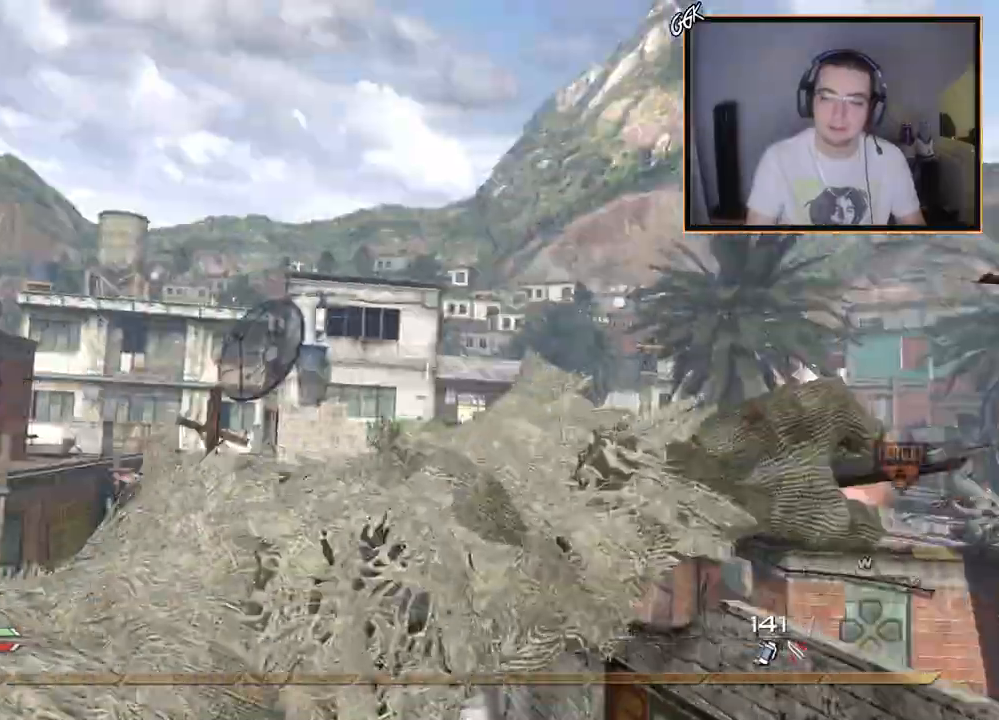
{"buttons": ["L2"], "left_stick": "center", "right_stick": "center", "events": [[50, "R1", "down"], [84, "left_stick", "down"], [167, "TRIANGLE", "down"], [250, "R1", "up"], [284, "TRIANGLE", "up"], [300, "left_stick", "center"], [401, "L2", "down"]]}
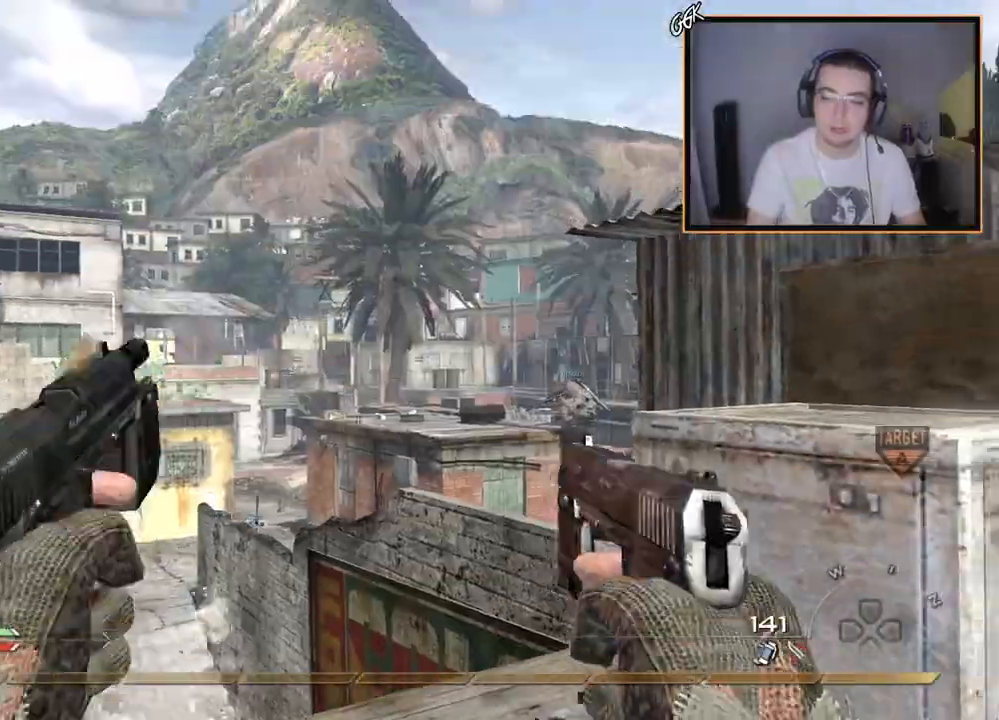
{"buttons": ["TRIANGLE"], "left_stick": "up", "right_stick": "left", "events": [[50, "SQUARE", "down"], [100, "left_stick", "up-right"], [150, "L3", "down"], [166, "L2", "up"], [166, "left_stick", "up"], [183, "SQUARE", "up"], [267, "right_stick", "up-left"], [417, "TRIANGLE", "down"], [467, "L3", "up"], [467, "right_stick", "left"]]}
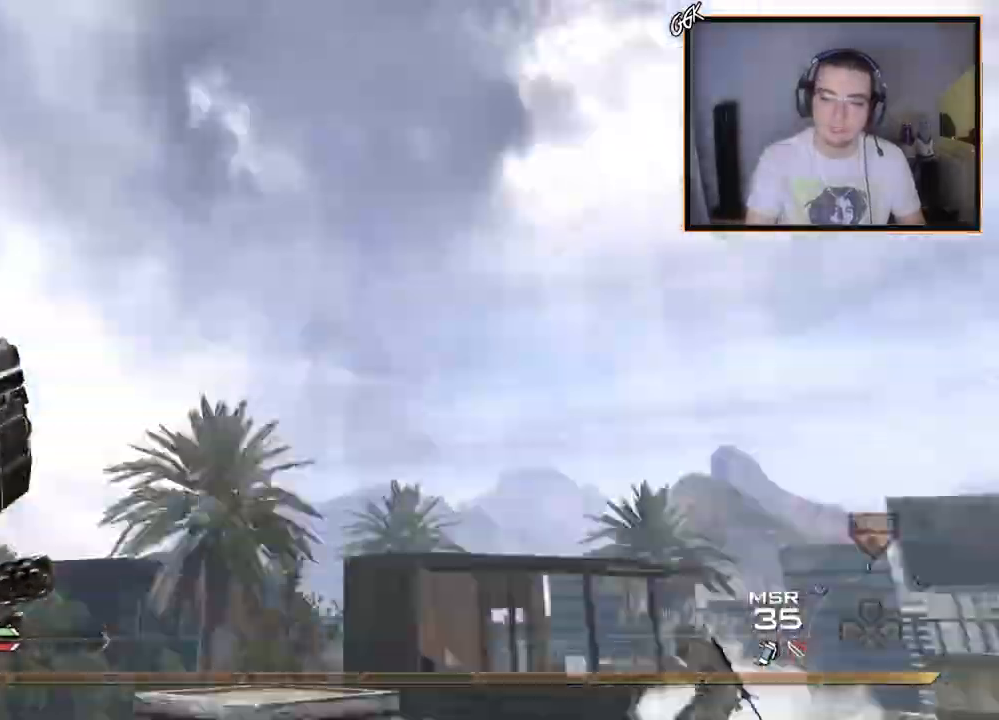
{"buttons": ["CROSS"], "left_stick": "up-left", "right_stick": "right"}